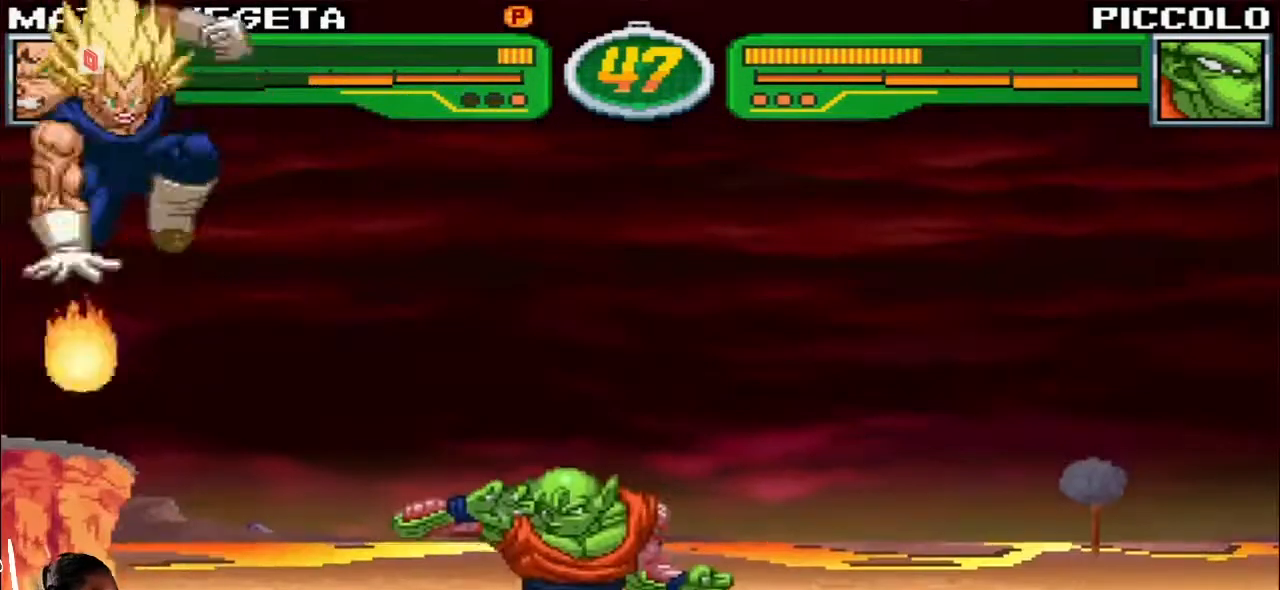
Gameplay with a controller (arcade stick); each line is a JSON object with the inputs held at the frame after it (dt_ms = milliseconds from this image to that frame). "events" lists button and stick changes between this image and that frame as [ms after this image, input, new state], when the widget could be followed in between. Not read: L3 R3.
{"dt_ms": 500, "buttons": [], "left_stick": "center", "events": [[17, "left_stick", "center"]]}
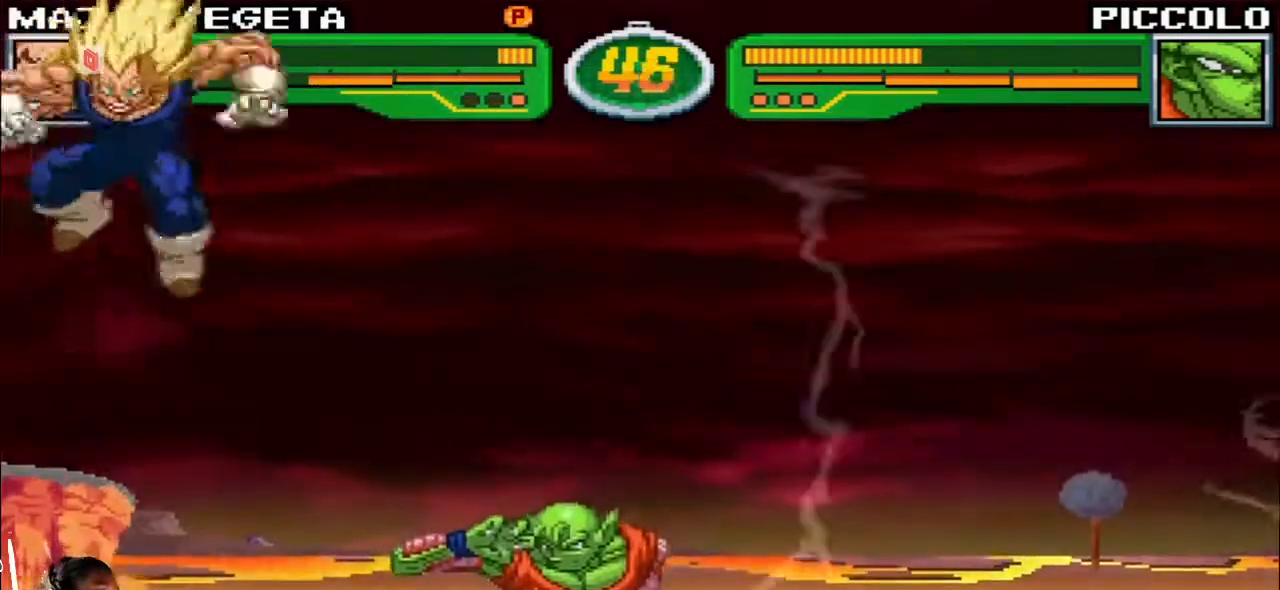
{"dt_ms": 500, "buttons": [], "left_stick": "down-left", "events": [[150, "left_stick", "left"], [217, "left_stick", "down-left"]]}
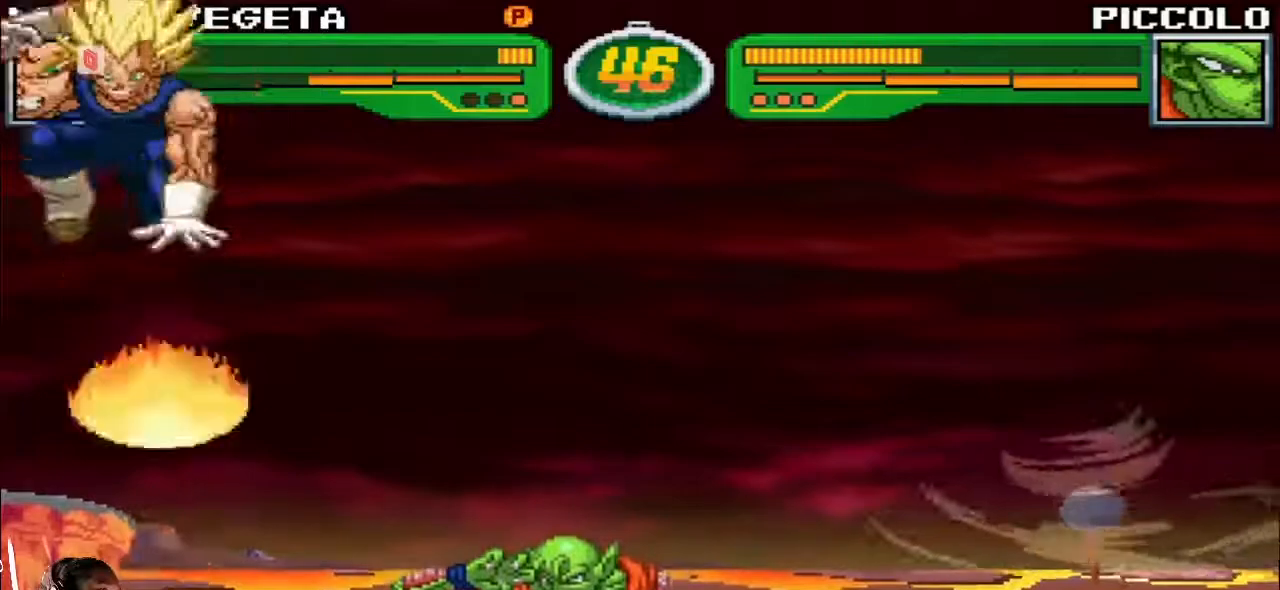
{"dt_ms": 500, "buttons": [], "left_stick": "down-left", "events": []}
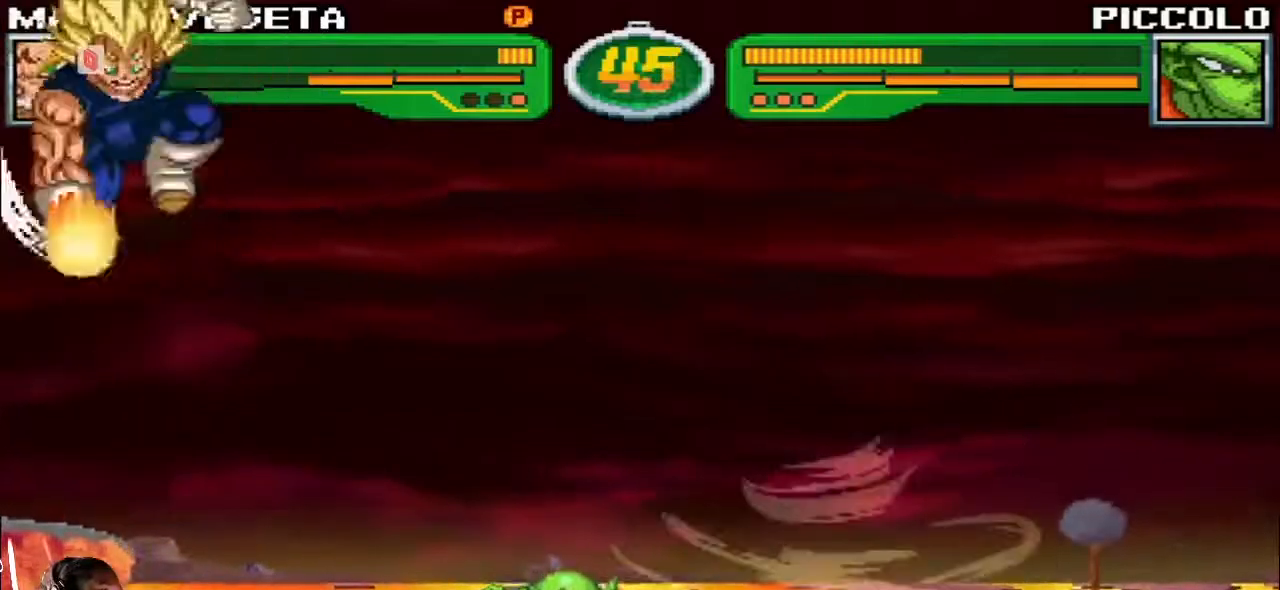
{"dt_ms": 500, "buttons": [], "left_stick": "down-left", "events": []}
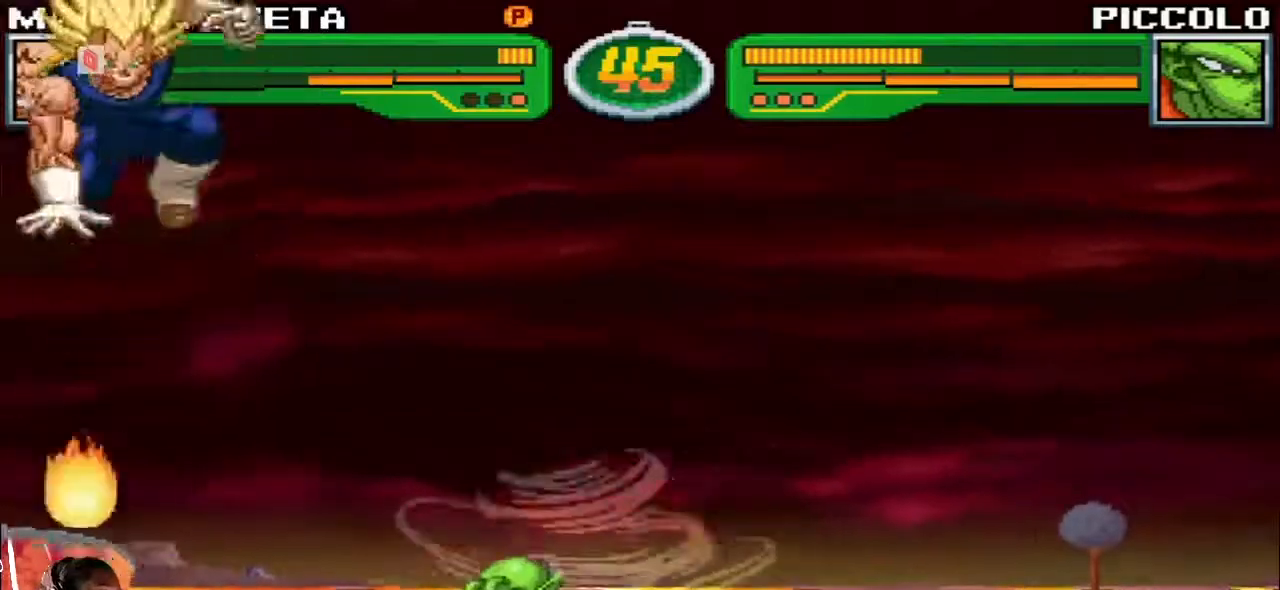
{"dt_ms": 500, "buttons": [], "left_stick": "down-left", "events": []}
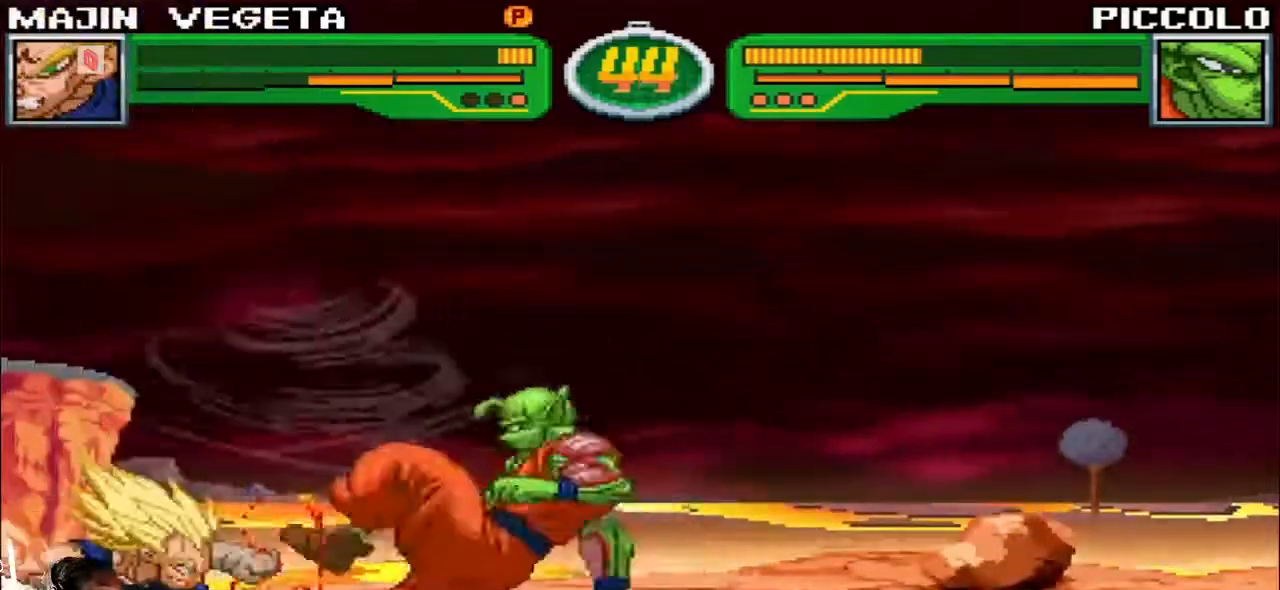
{"dt_ms": 500, "buttons": [], "left_stick": "left", "events": [[333, "left_stick", "left"]]}
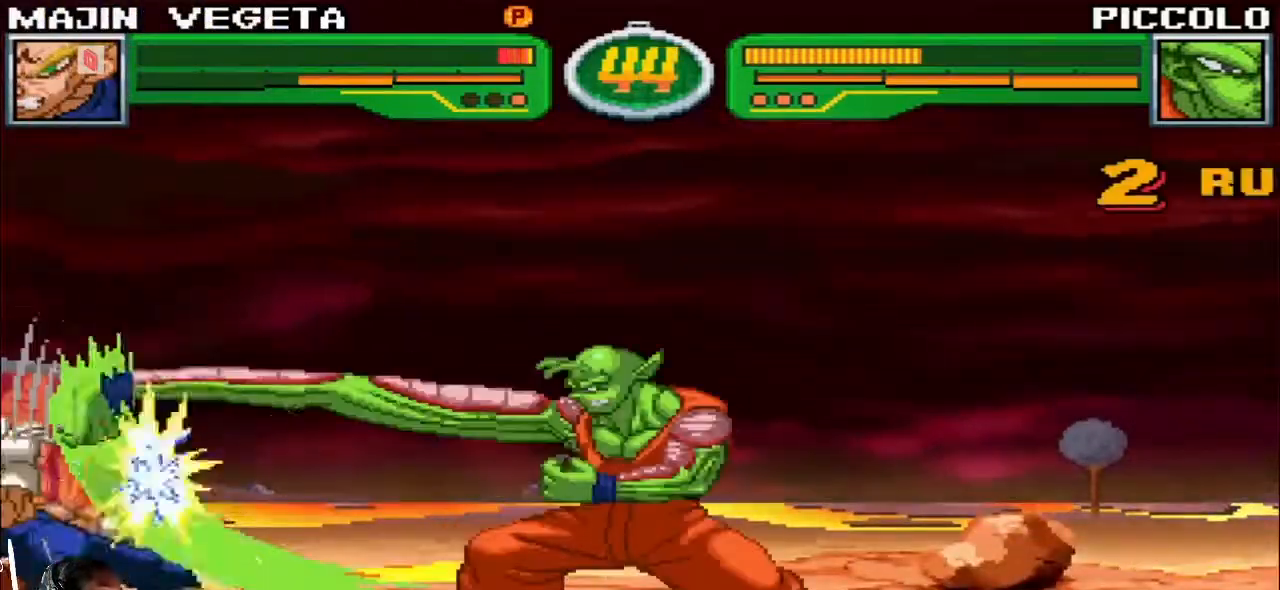
{"dt_ms": 500, "buttons": [], "left_stick": "center", "events": [[450, "left_stick", "center"]]}
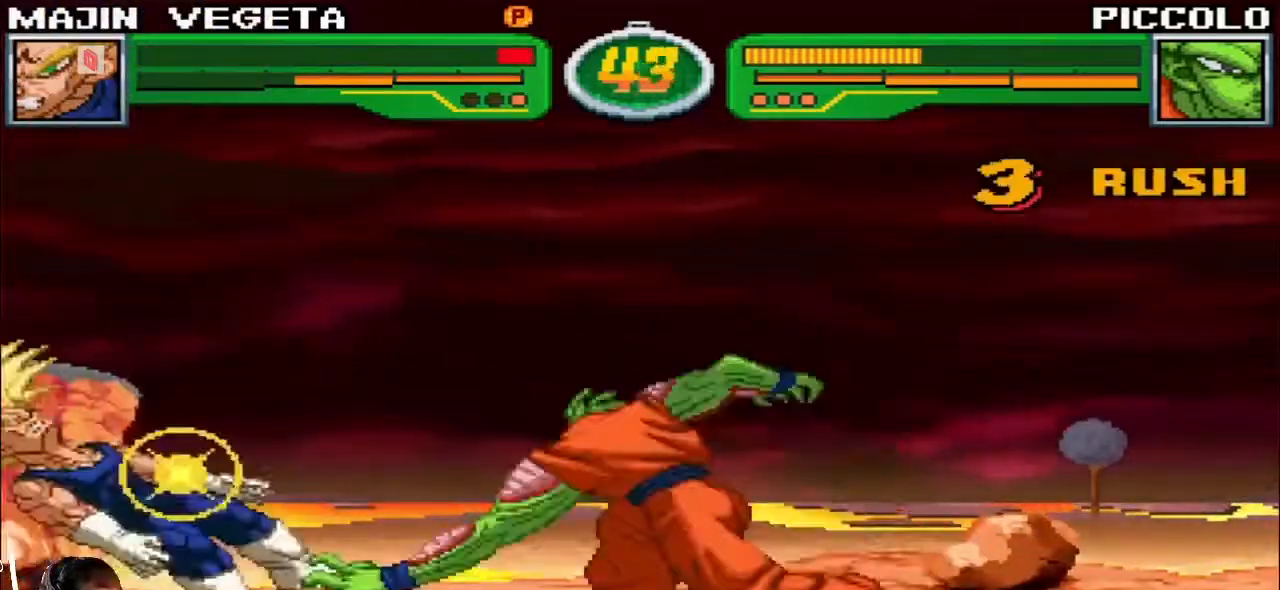
{"dt_ms": 500, "buttons": ["R1"], "left_stick": "center", "events": [[117, "CIRCLE", "down"], [117, "R1", "down"], [117, "R2", "down"], [117, "TRIANGLE", "down"], [133, "CIRCLE", "up"], [133, "R2", "up"], [483, "TRIANGLE", "up"]]}
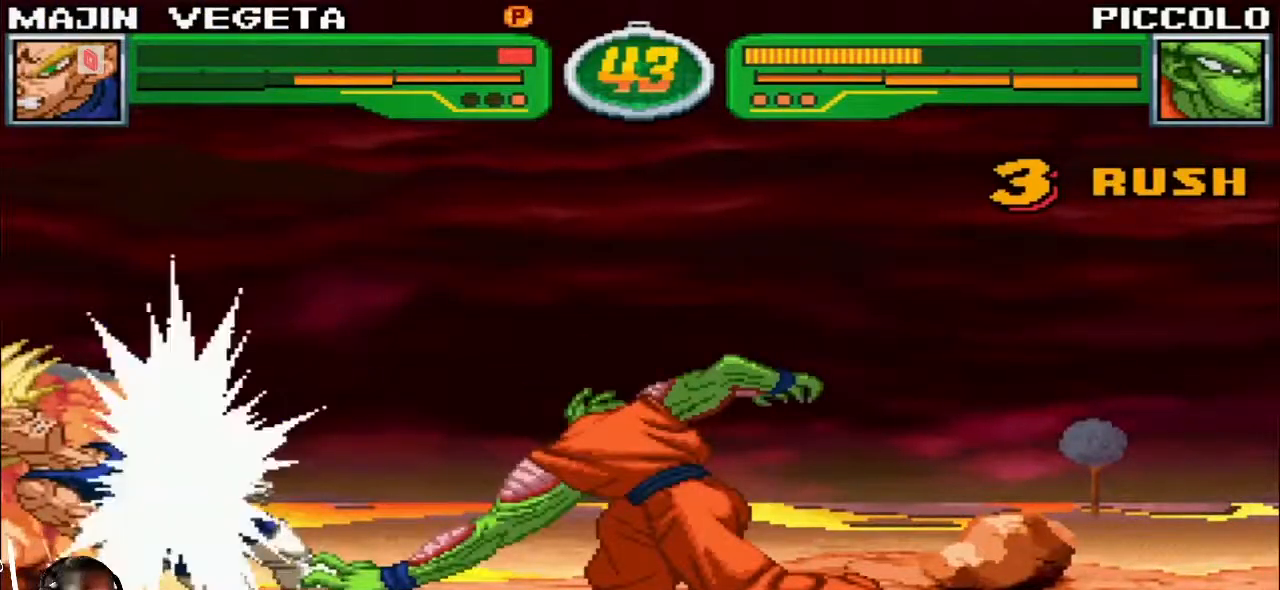
{"dt_ms": 500, "buttons": ["TRIANGLE"], "left_stick": "center", "events": [[67, "R1", "up"], [350, "R1", "down"], [367, "TRIANGLE", "down"], [383, "R1", "up"], [383, "TRIANGLE", "up"], [500, "TRIANGLE", "down"]]}
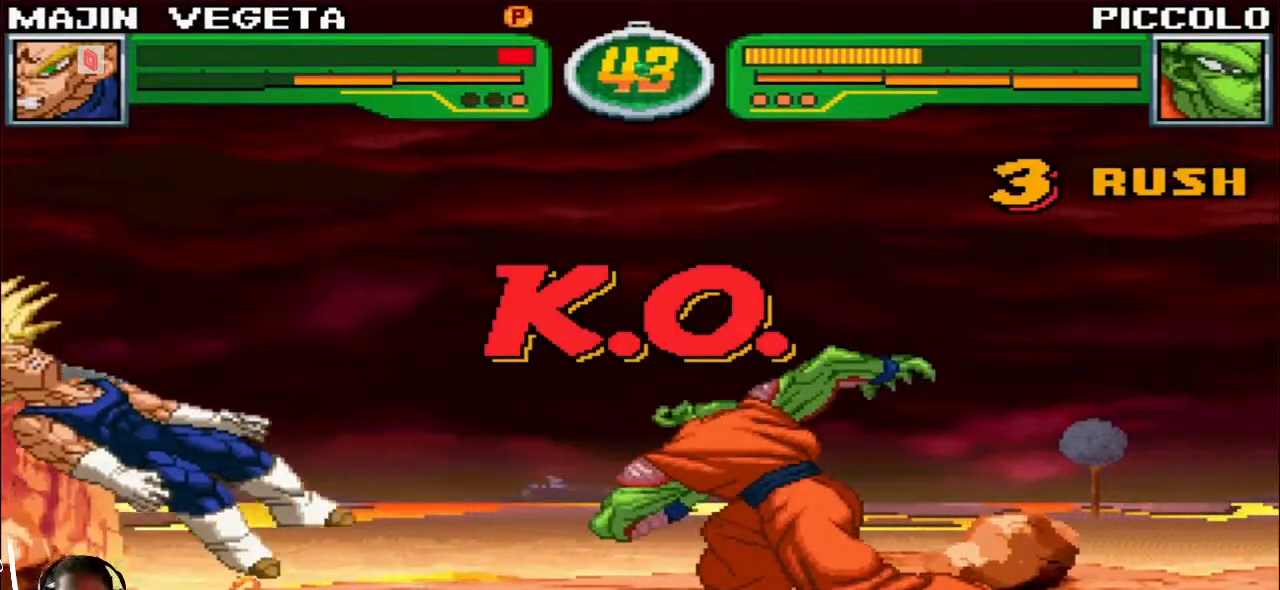
{"dt_ms": 500, "buttons": ["TRIANGLE"], "left_stick": "center", "events": [[83, "TRIANGLE", "up"], [150, "SQUARE", "down"], [233, "SQUARE", "up"], [233, "TRIANGLE", "down"], [283, "TRIANGLE", "up"], [300, "SQUARE", "down"], [433, "SQUARE", "up"], [450, "TRIANGLE", "down"], [483, "R1", "down"], [500, "R1", "up"]]}
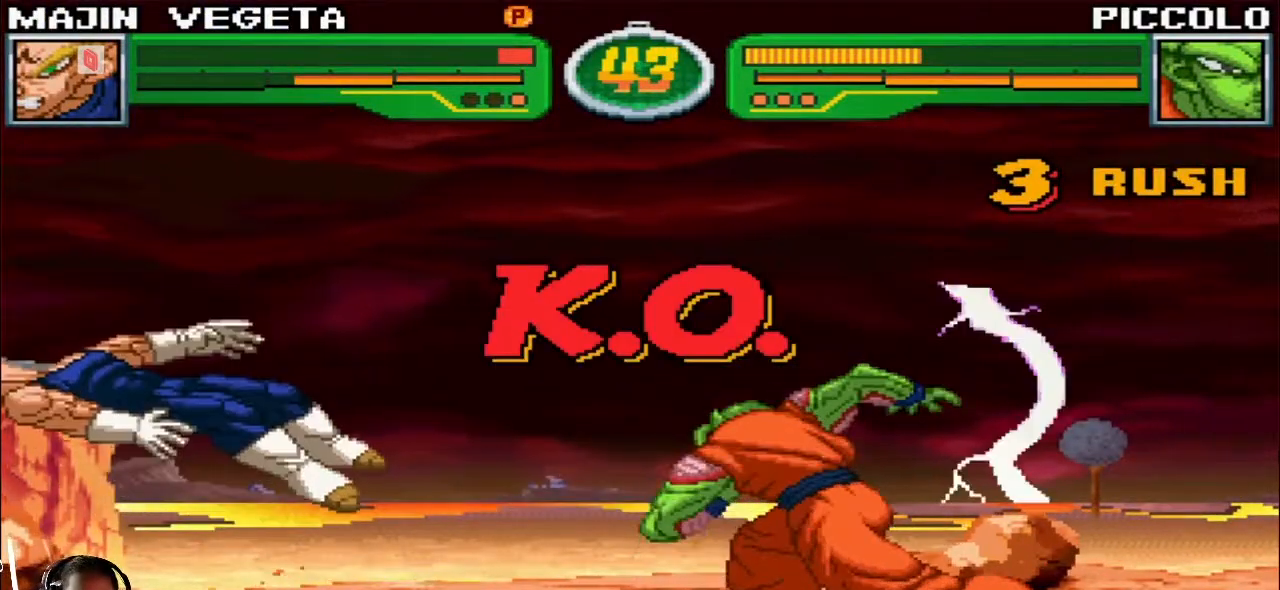
{"dt_ms": 500, "buttons": ["SQUARE"], "left_stick": "center", "events": [[67, "TRIANGLE", "up"], [150, "SQUARE", "down"], [217, "TRIANGLE", "down"], [317, "SQUARE", "up"], [350, "TRIANGLE", "up"], [450, "SQUARE", "down"]]}
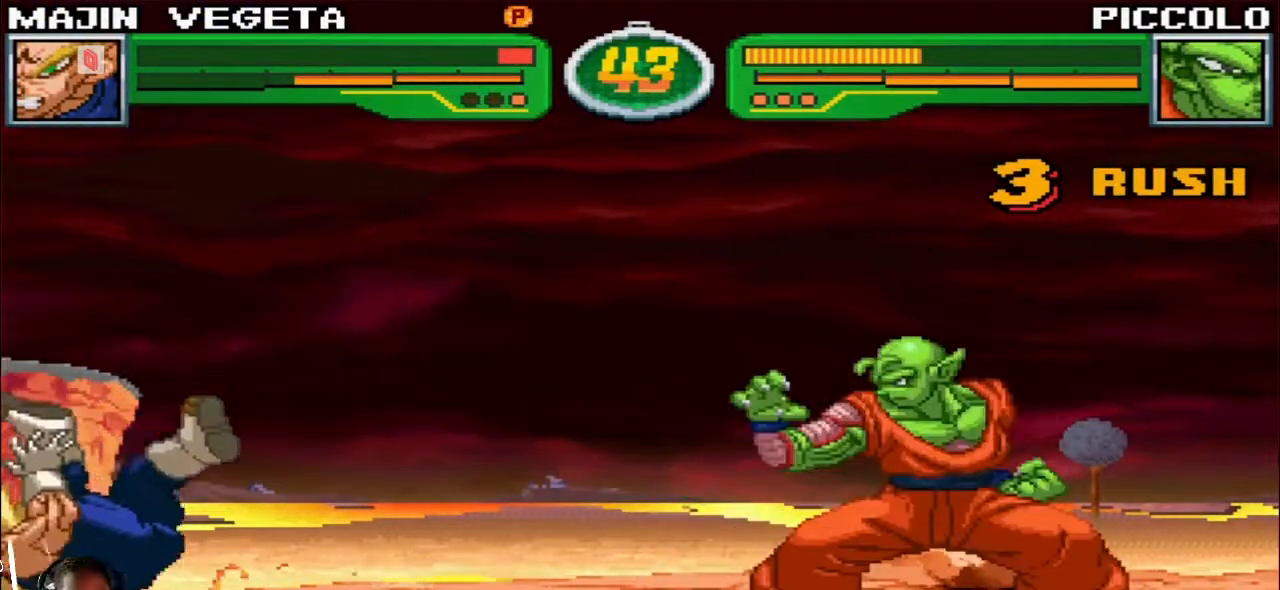
{"dt_ms": 500, "buttons": ["SQUARE"], "left_stick": "center", "events": [[33, "TRIANGLE", "down"], [67, "SQUARE", "up"], [117, "TRIANGLE", "up"], [233, "SQUARE", "down"], [283, "TRIANGLE", "down"], [333, "SQUARE", "up"], [367, "TRIANGLE", "up"], [483, "SQUARE", "down"]]}
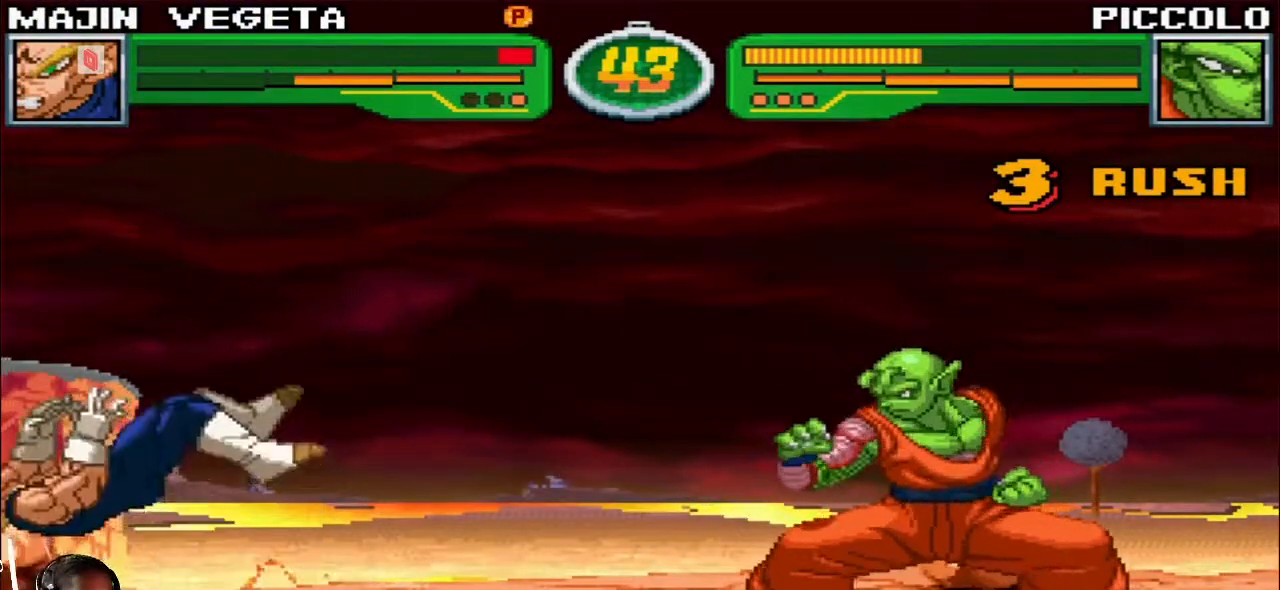
{"dt_ms": 500, "buttons": ["SQUARE"], "left_stick": "center", "events": [[17, "TRIANGLE", "down"], [83, "SQUARE", "up"], [133, "TRIANGLE", "up"], [233, "SQUARE", "down"], [267, "TRIANGLE", "down"], [333, "SQUARE", "up"], [383, "TRIANGLE", "up"], [483, "SQUARE", "down"]]}
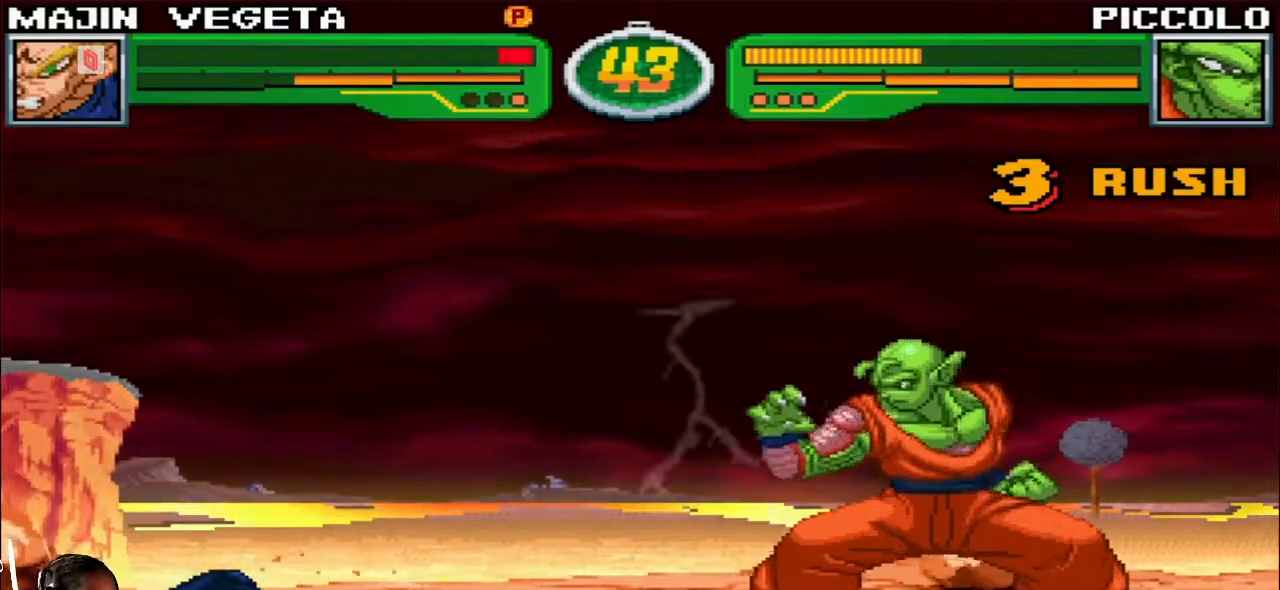
{"dt_ms": 500, "buttons": ["SQUARE", "TRIANGLE"], "left_stick": "center", "events": [[33, "TRIANGLE", "down"], [67, "SQUARE", "up"], [117, "TRIANGLE", "up"], [233, "SQUARE", "down"], [267, "TRIANGLE", "down"], [317, "SQUARE", "up"], [333, "TRIANGLE", "up"], [450, "SQUARE", "down"], [483, "TRIANGLE", "down"]]}
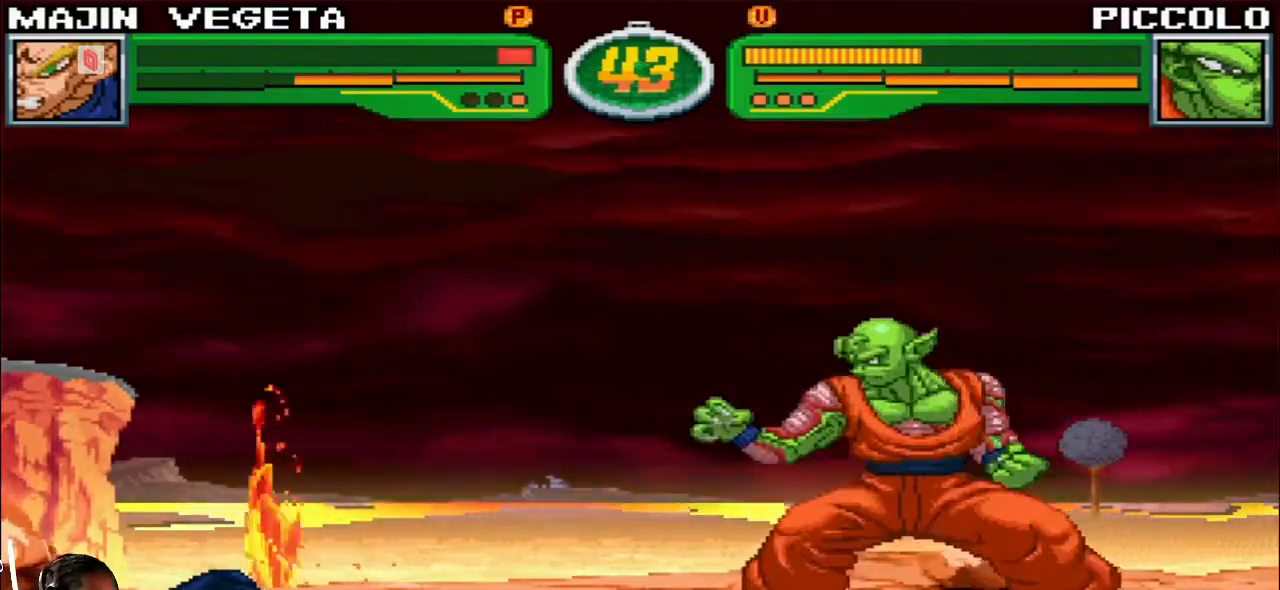
{"dt_ms": 1000, "buttons": [], "left_stick": "center"}
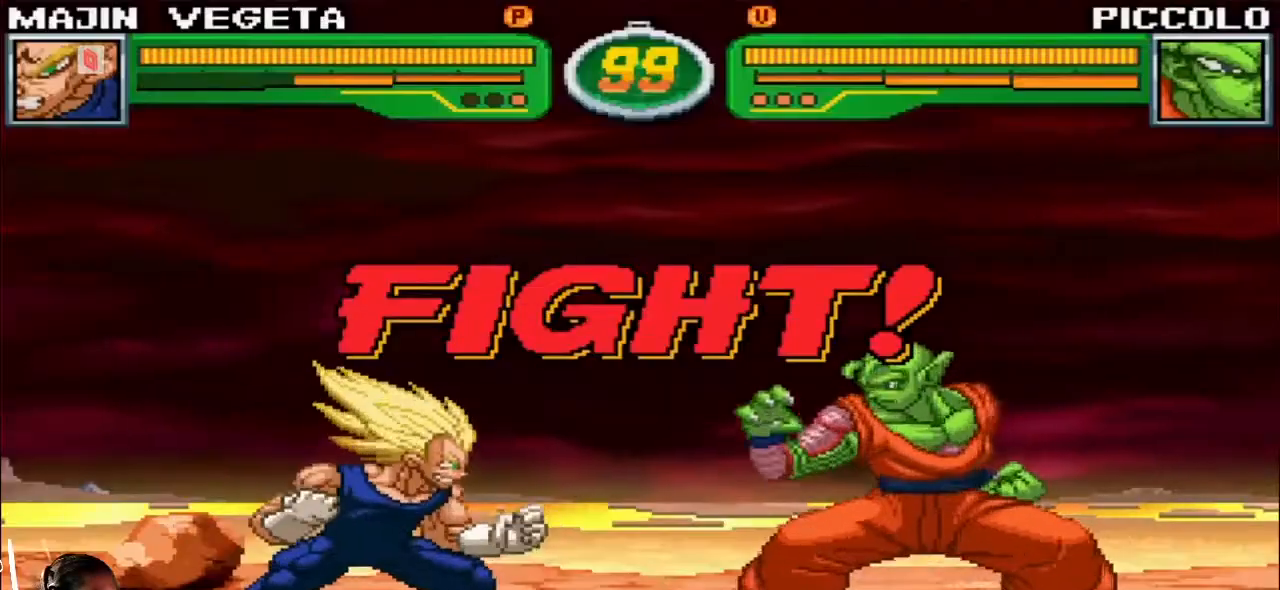
{"dt_ms": 500, "buttons": [], "left_stick": "down", "events": [[83, "left_stick", "left"], [417, "left_stick", "center"], [483, "left_stick", "down"]]}
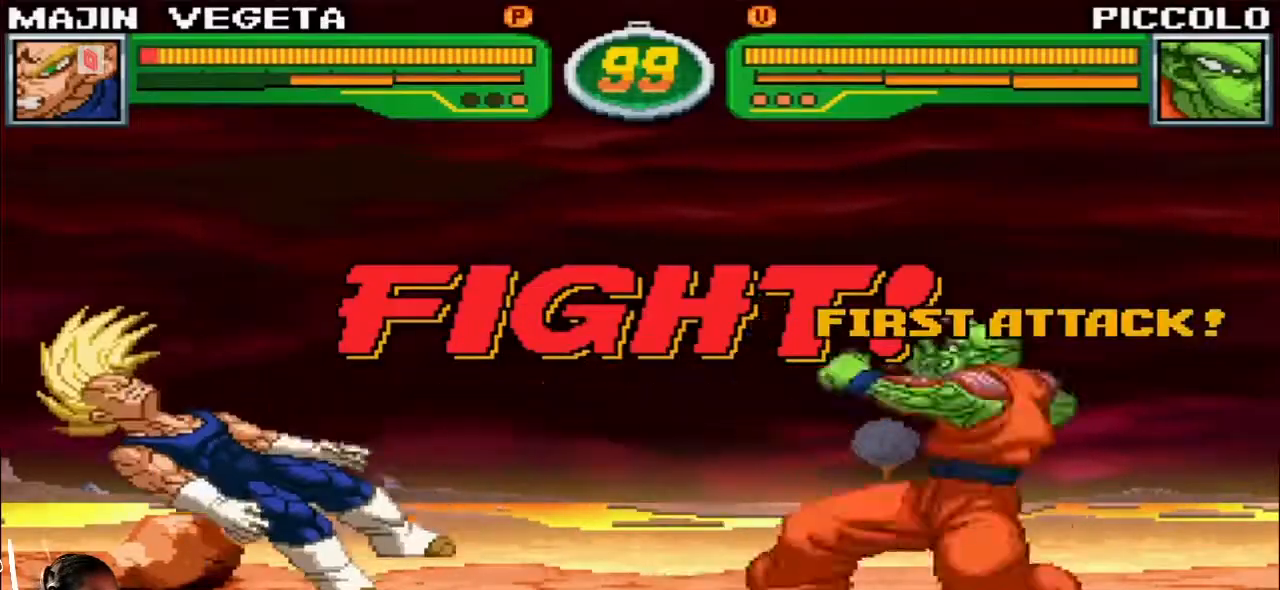
{"dt_ms": 500, "buttons": [], "left_stick": "up-left", "events": [[100, "left_stick", "center"], [217, "left_stick", "down"], [300, "left_stick", "up-left"]]}
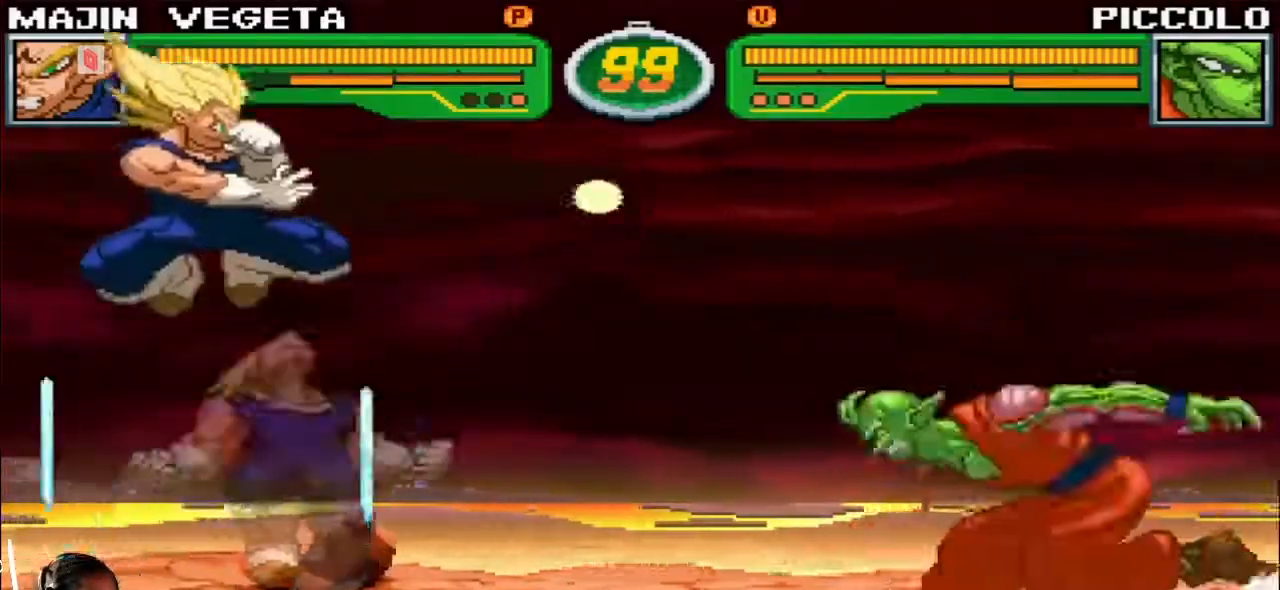
{"dt_ms": 500, "buttons": [], "left_stick": "left", "events": [[100, "left_stick", "right"], [183, "R1", "down"], [183, "TRIANGLE", "down"], [233, "TRIANGLE", "up"], [250, "R1", "up"], [300, "left_stick", "center"], [350, "left_stick", "left"]]}
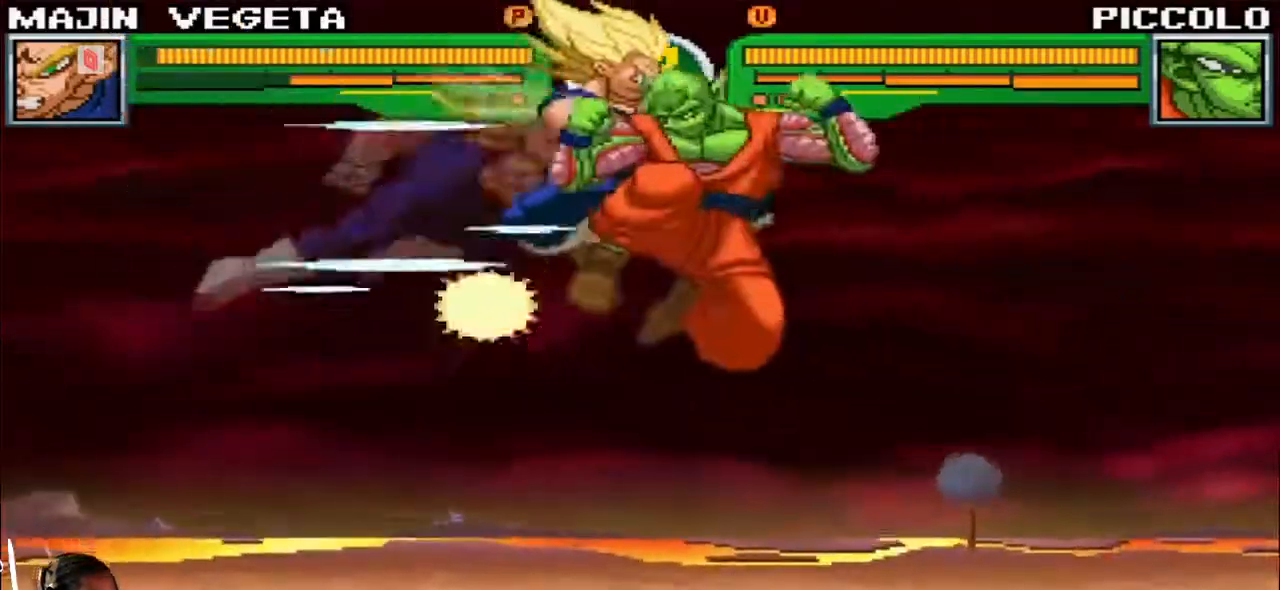
{"dt_ms": 500, "buttons": [], "left_stick": "left", "events": []}
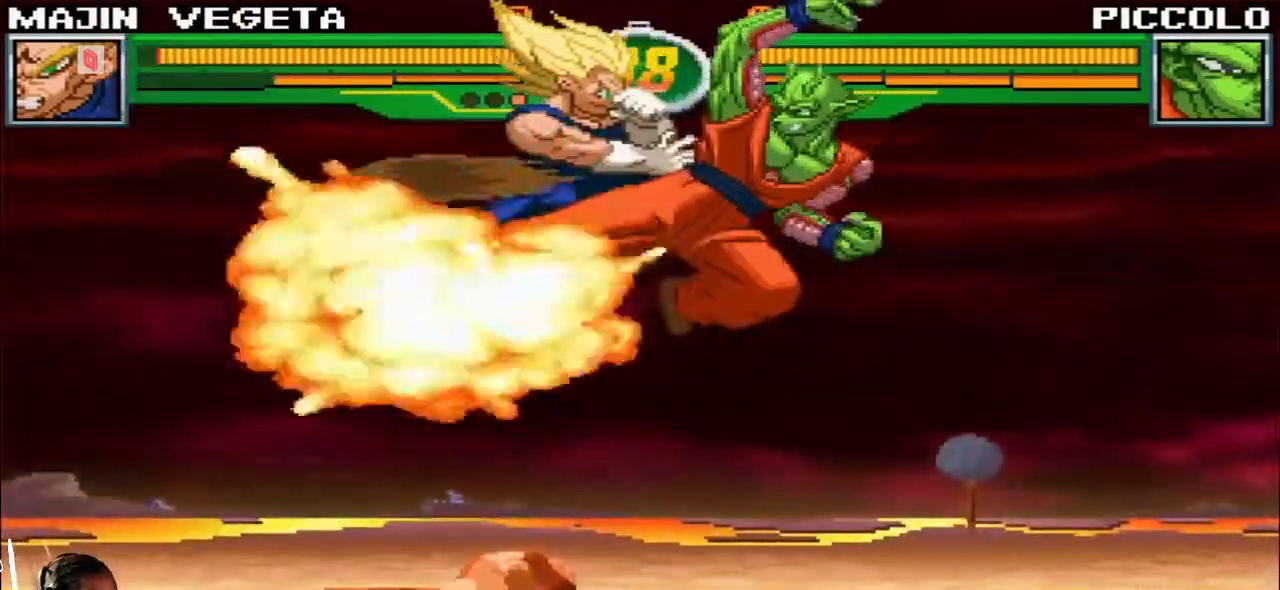
{"dt_ms": 500, "buttons": [], "left_stick": "left", "events": []}
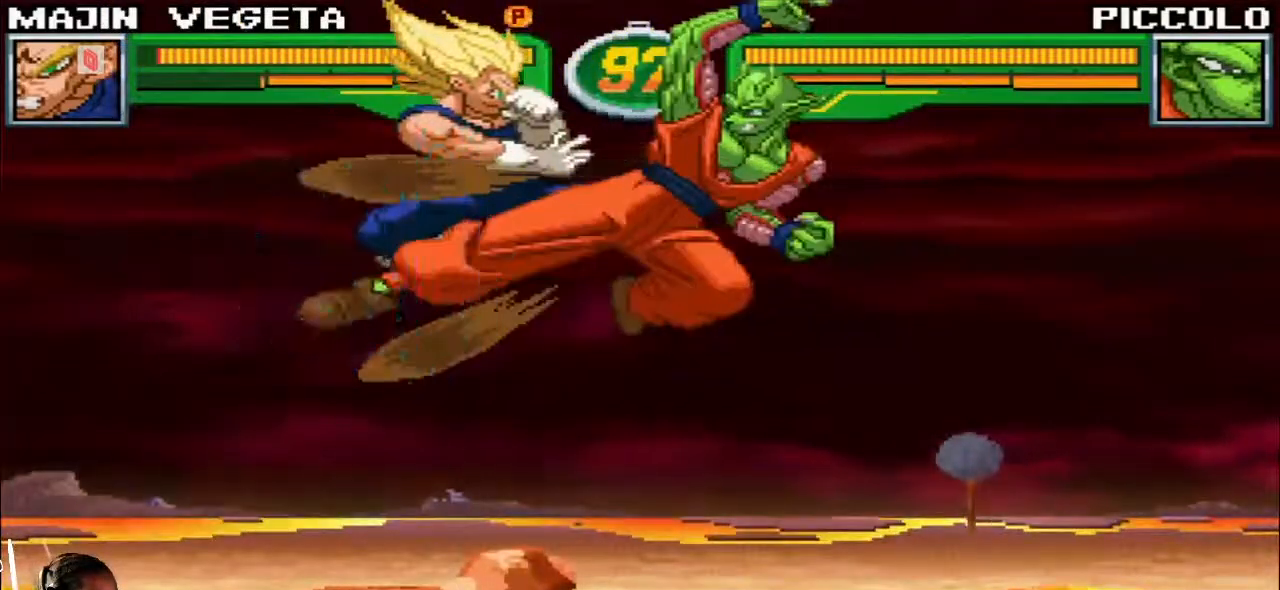
{"dt_ms": 500, "buttons": [], "left_stick": "left", "events": []}
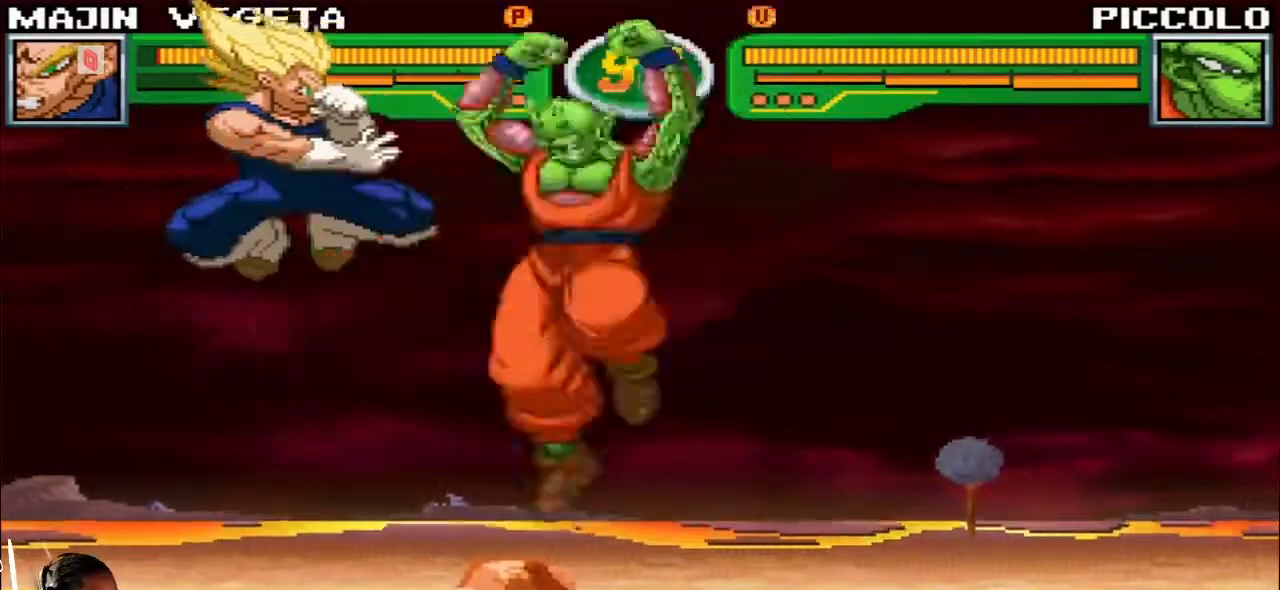
{"dt_ms": 500, "buttons": [], "left_stick": "left", "events": []}
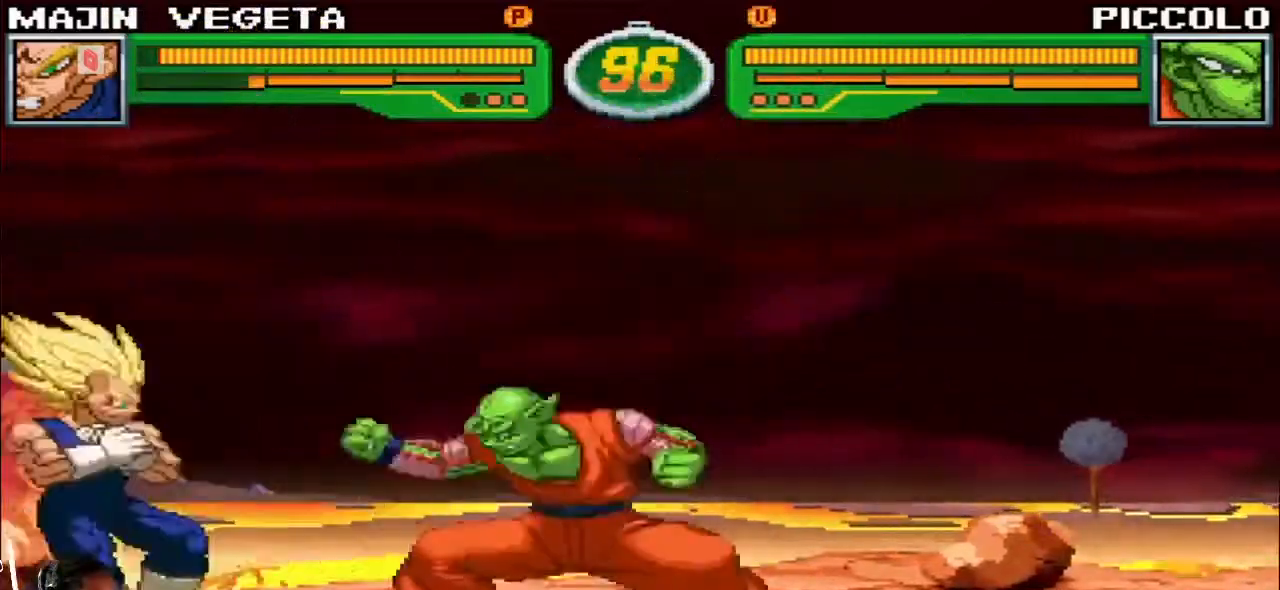
{"dt_ms": 500, "buttons": [], "left_stick": "up-left", "events": [[50, "left_stick", "down-left"], [350, "left_stick", "left"], [467, "left_stick", "up-left"]]}
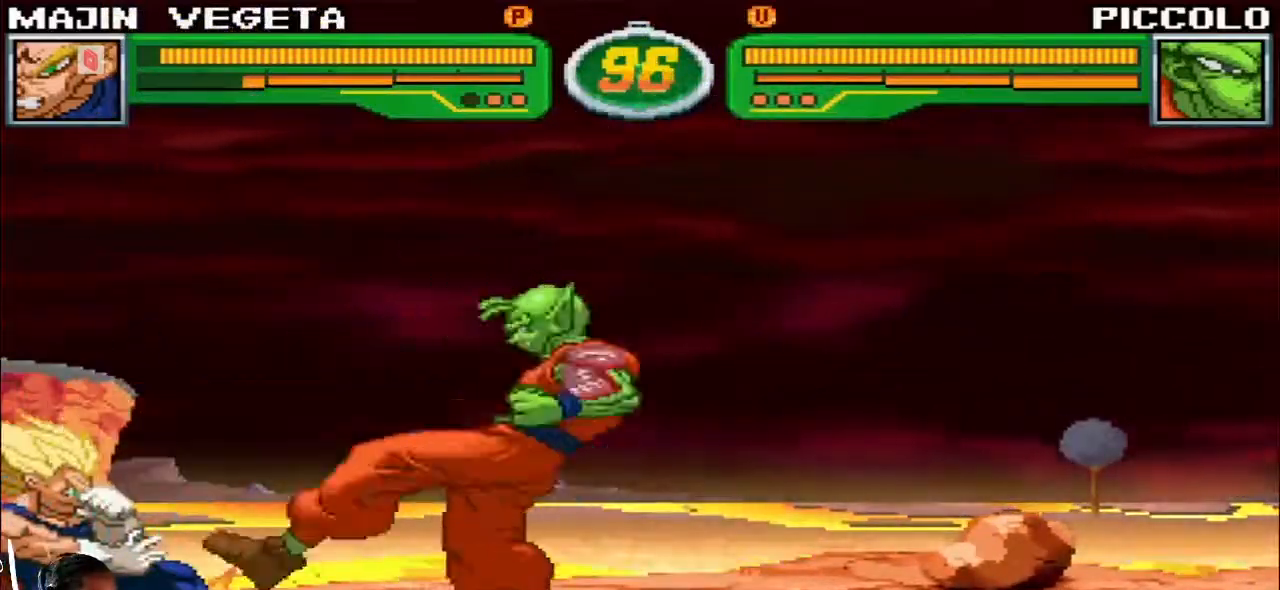
{"dt_ms": 500, "buttons": [], "left_stick": "left", "events": [[300, "left_stick", "left"]]}
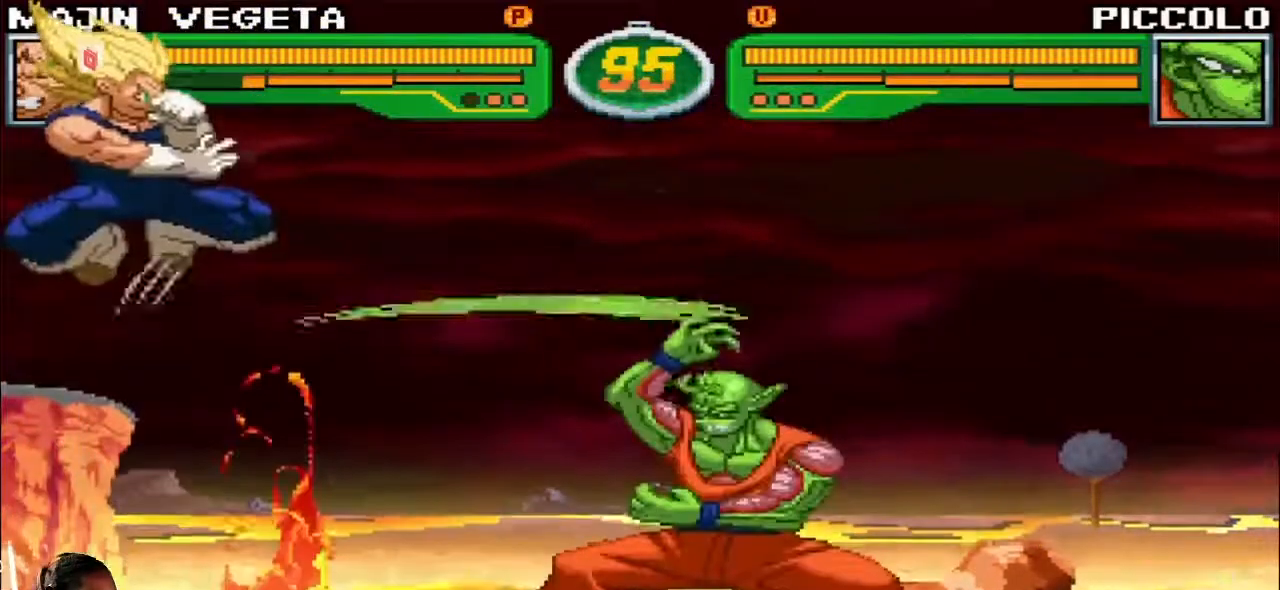
{"dt_ms": 500, "buttons": [], "left_stick": "up-left", "events": [[350, "left_stick", "up-left"]]}
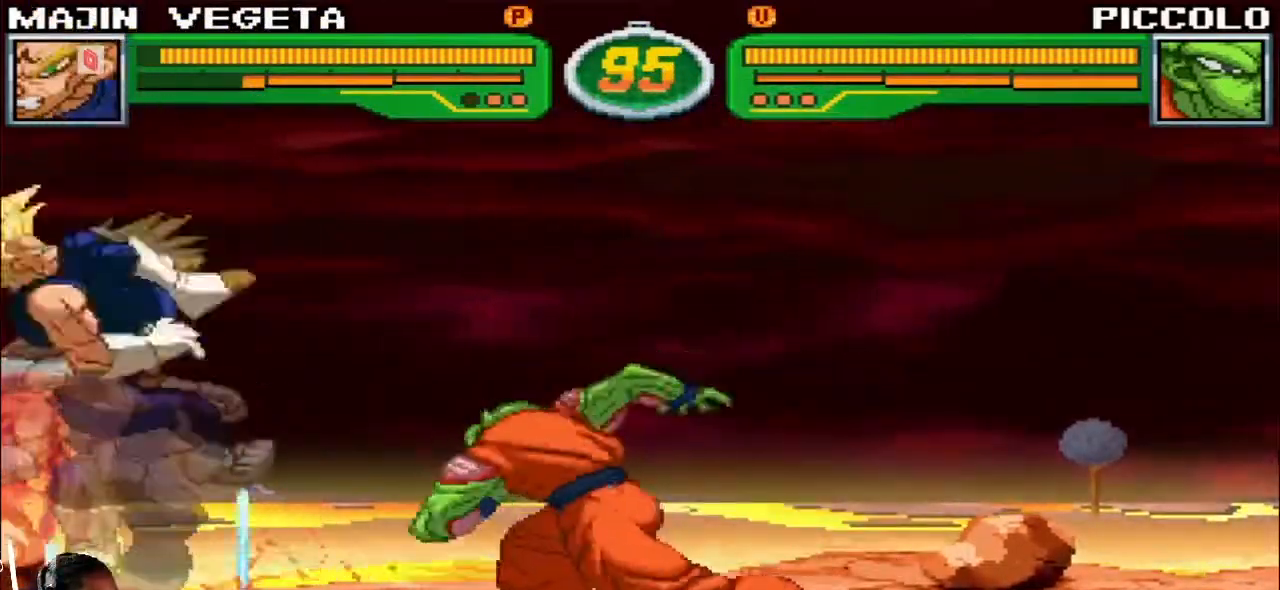
{"dt_ms": 500, "buttons": [], "left_stick": "right", "events": [[83, "left_stick", "right"], [117, "R1", "down"], [117, "TRIANGLE", "down"], [167, "TRIANGLE", "up"], [183, "R1", "up"], [350, "CIRCLE", "down"], [400, "CIRCLE", "up"]]}
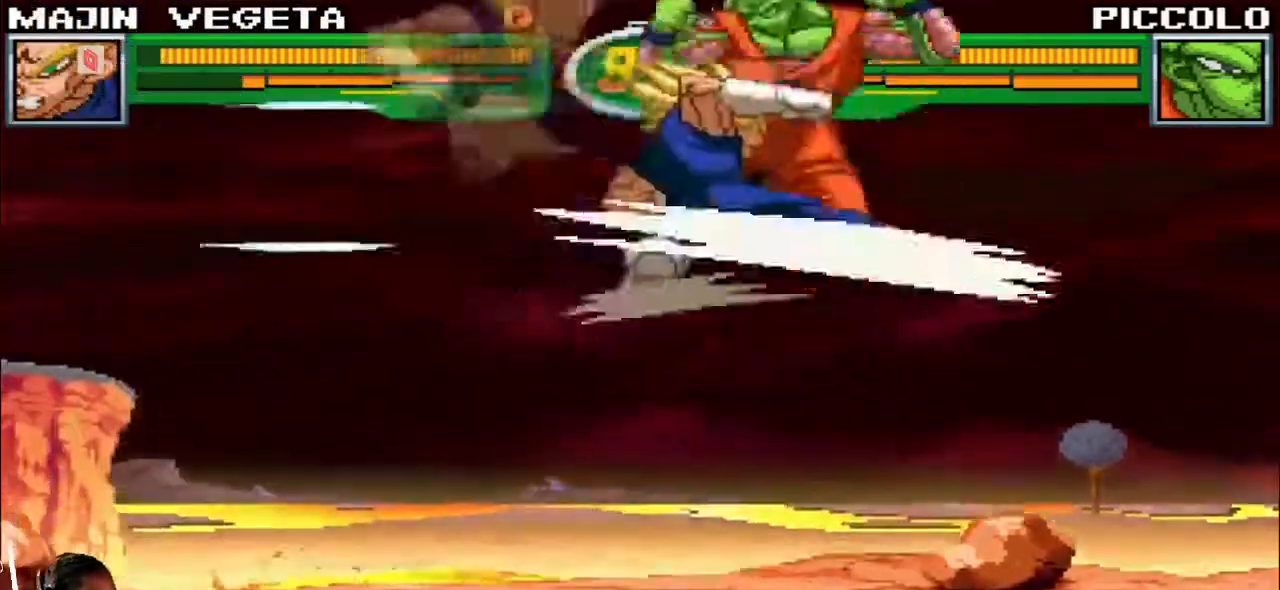
{"dt_ms": 500, "buttons": ["SQUARE"], "left_stick": "up-right", "events": [[467, "left_stick", "up-right"], [483, "SQUARE", "down"]]}
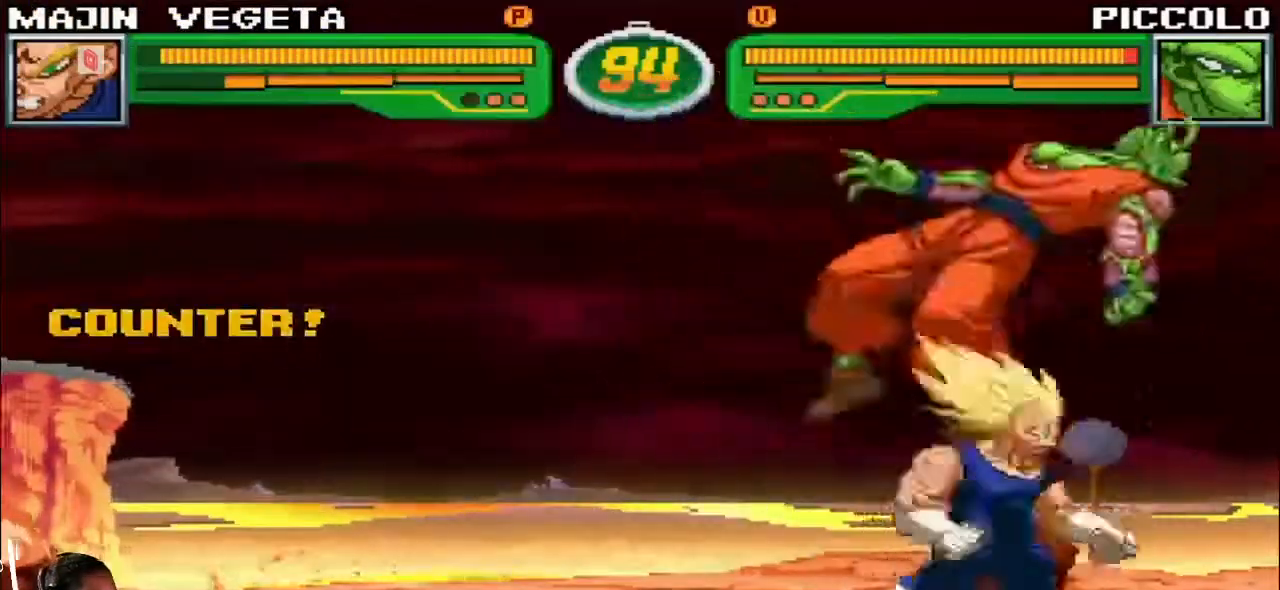
{"dt_ms": 500, "buttons": [], "left_stick": "center", "events": [[67, "SQUARE", "up"], [100, "left_stick", "center"]]}